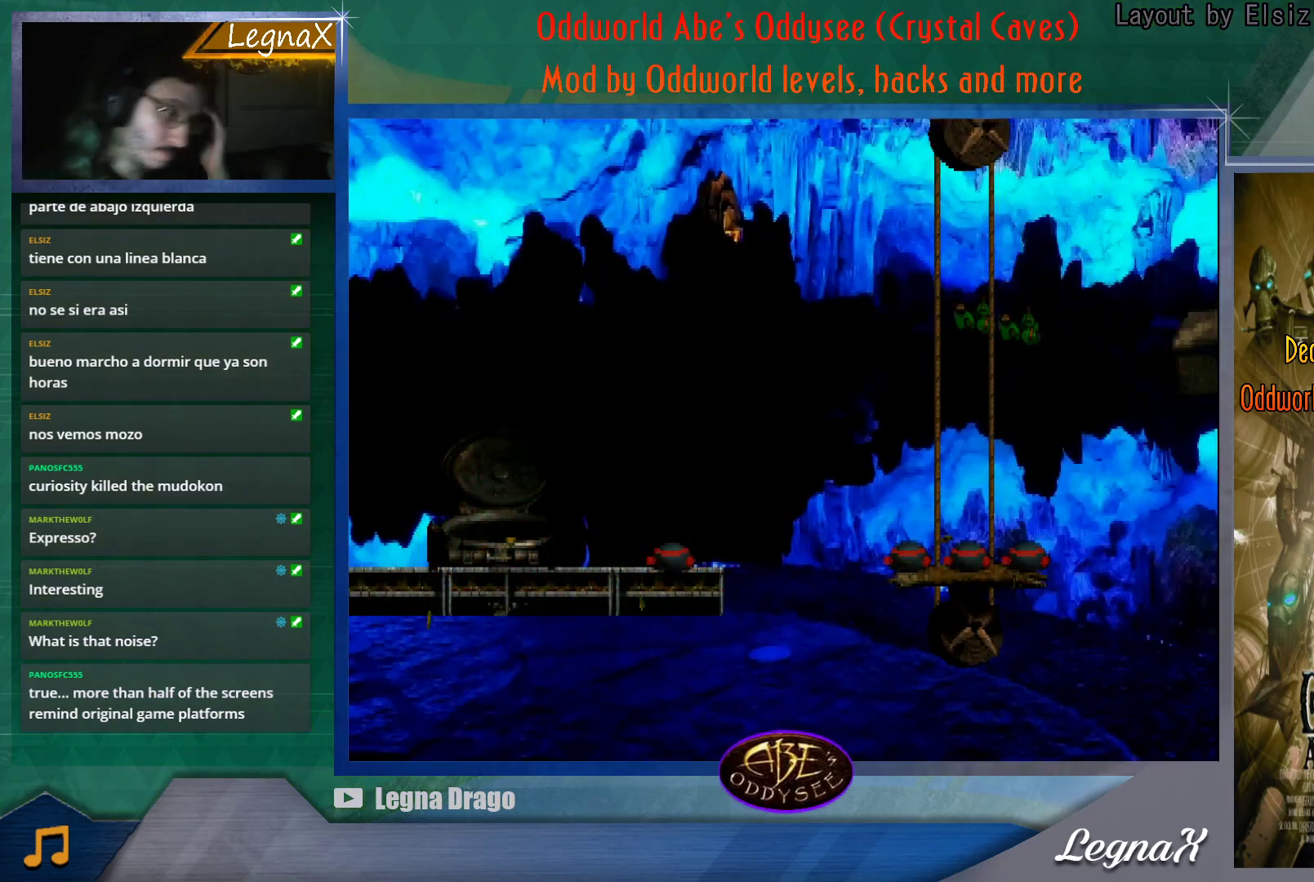
Gameplay with a controller (PlayStation layout); each line is a JSON object with the inputs held at the frame after it. "button_events" lists button changes between this image and that frame as [ms after this image, input, new state], when the widget could be followed in between (sticks are given only as held states). Not read: L3 R1 R3 right_stick.
{"buttons": [], "left_stick": "center", "button_events": []}
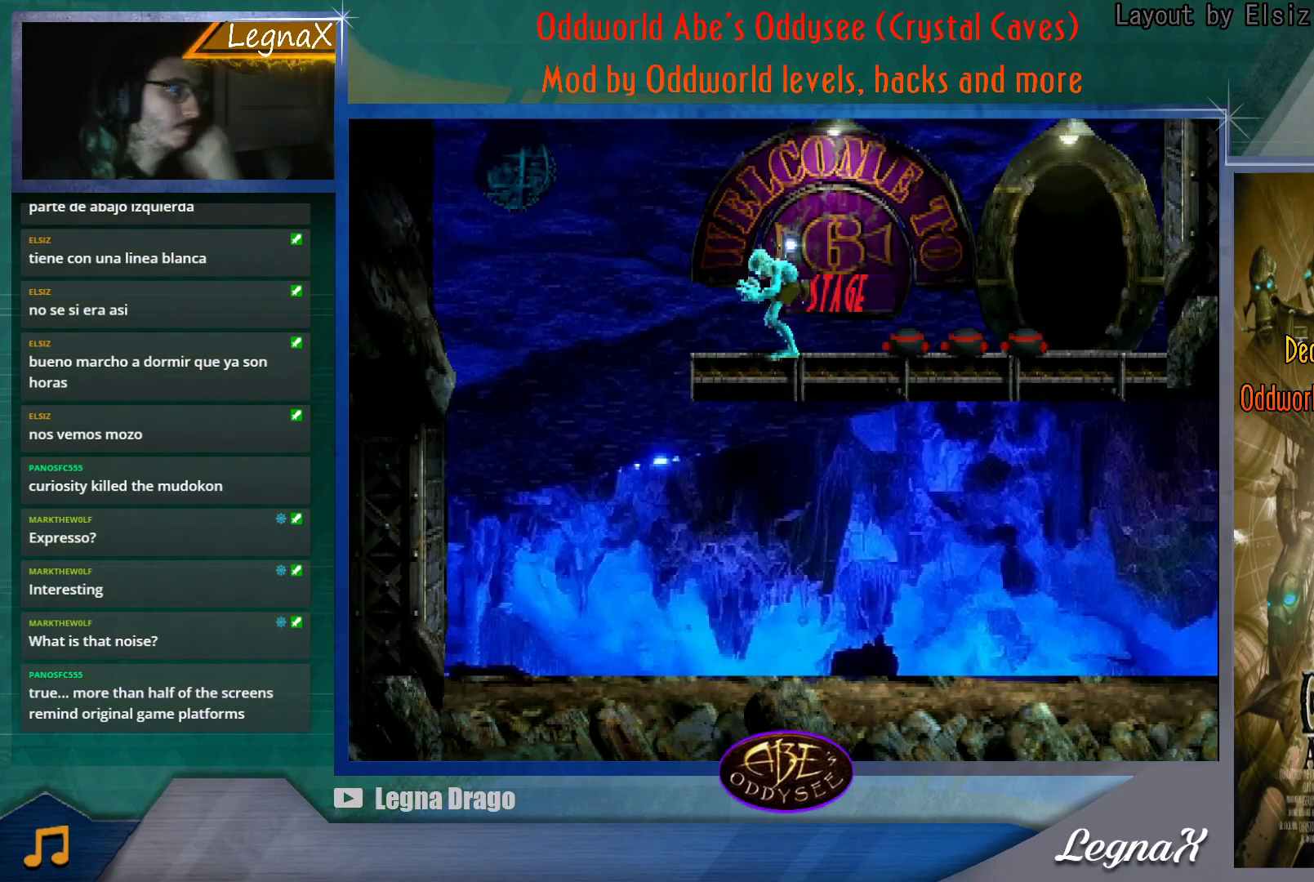
{"buttons": [], "left_stick": "center", "button_events": []}
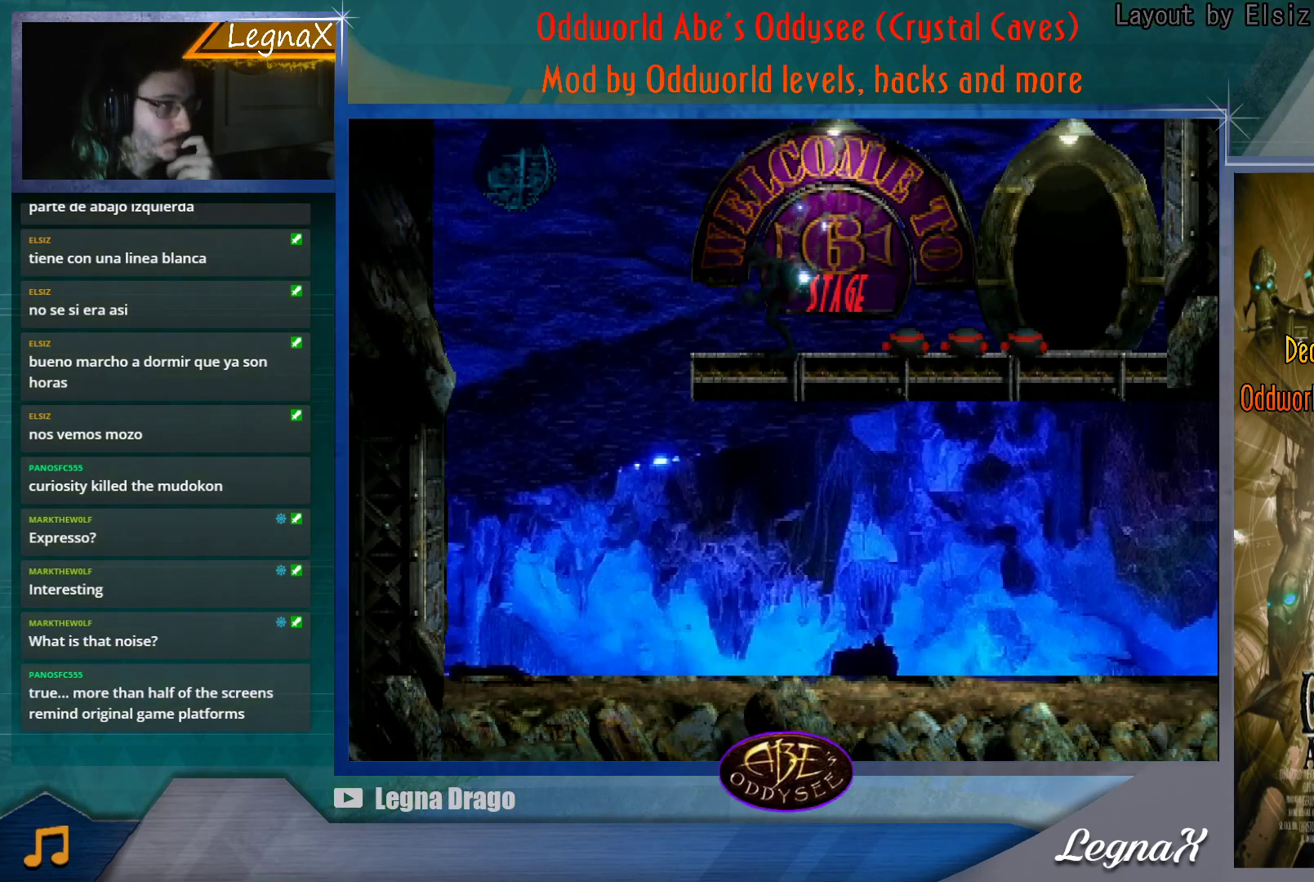
{"buttons": ["TRIANGLE"], "left_stick": "left", "button_events": [[434, "TRIANGLE", "down"]]}
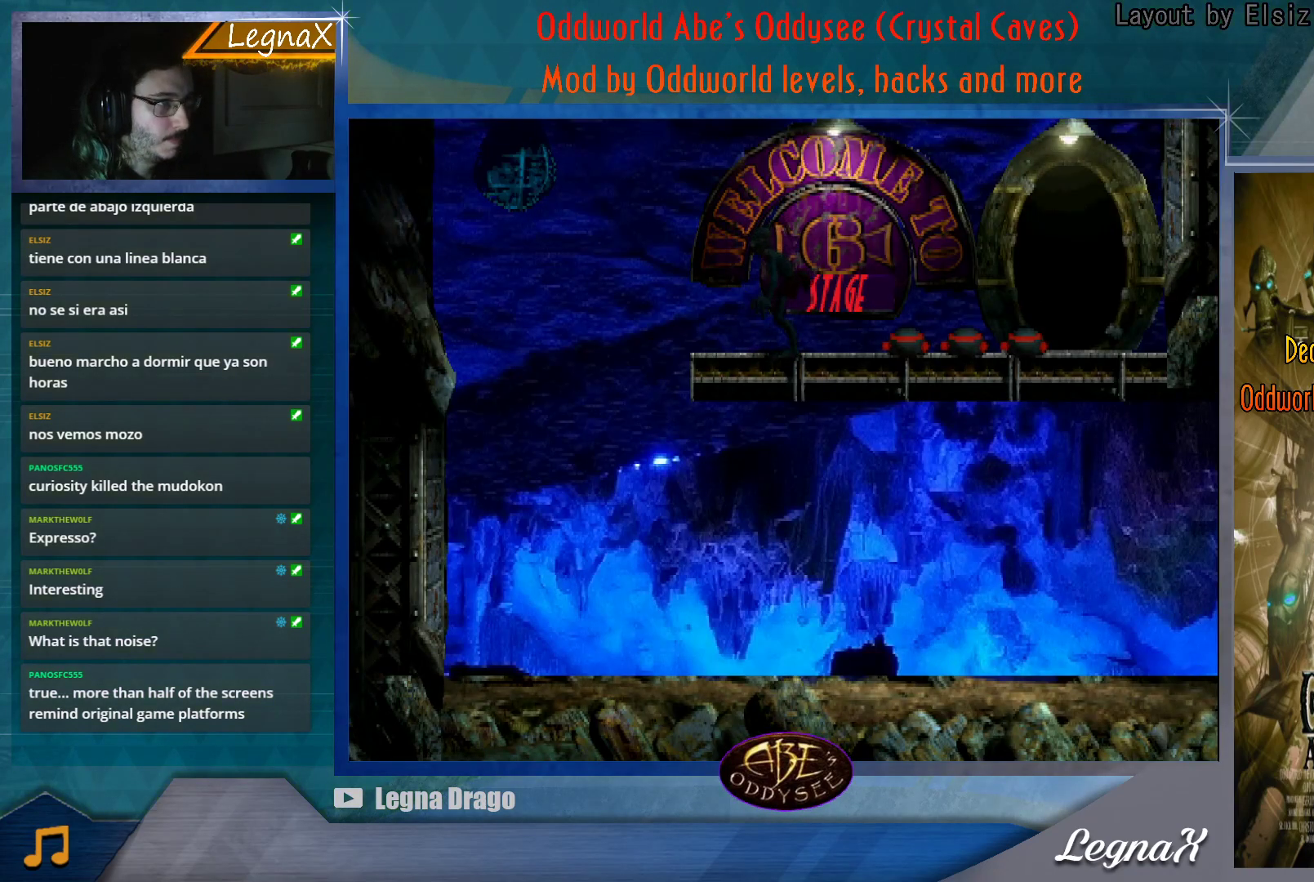
{"buttons": [], "left_stick": "center", "button_events": [[84, "TRIANGLE", "up"], [217, "TRIANGLE", "down"], [401, "TRIANGLE", "up"]]}
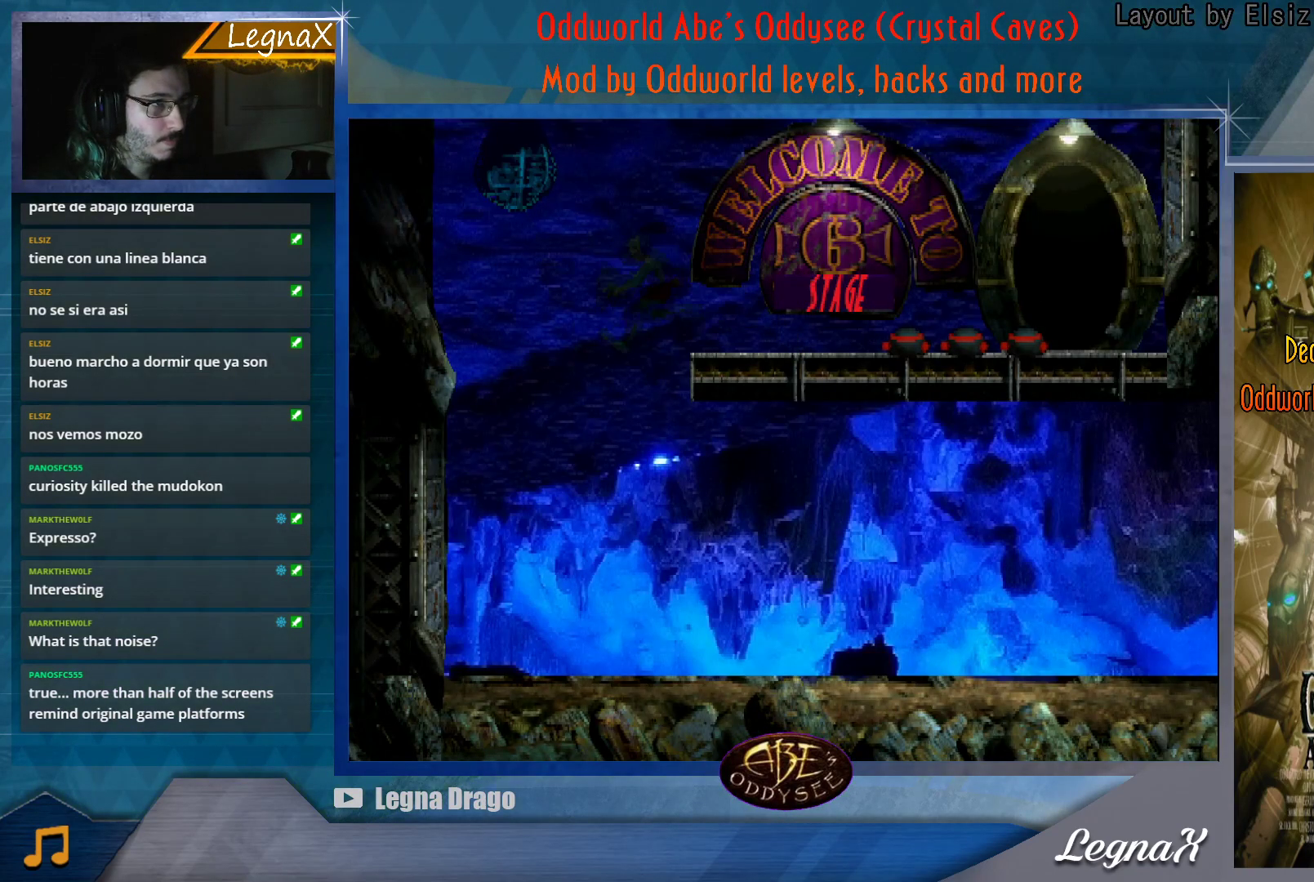
{"buttons": ["TRIANGLE"], "left_stick": "right", "button_events": [[500, "TRIANGLE", "down"]]}
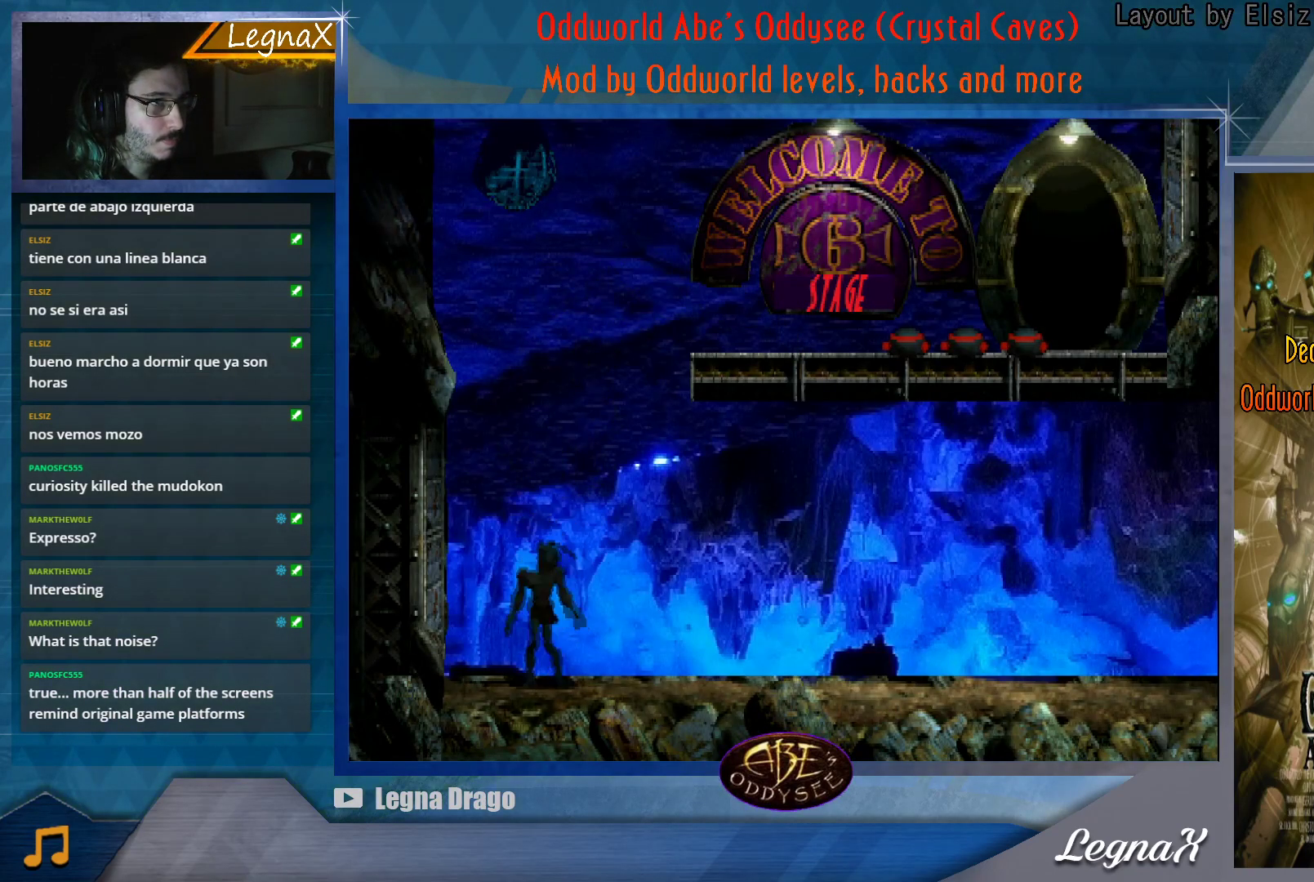
{"buttons": ["TRIANGLE"], "left_stick": "up", "button_events": []}
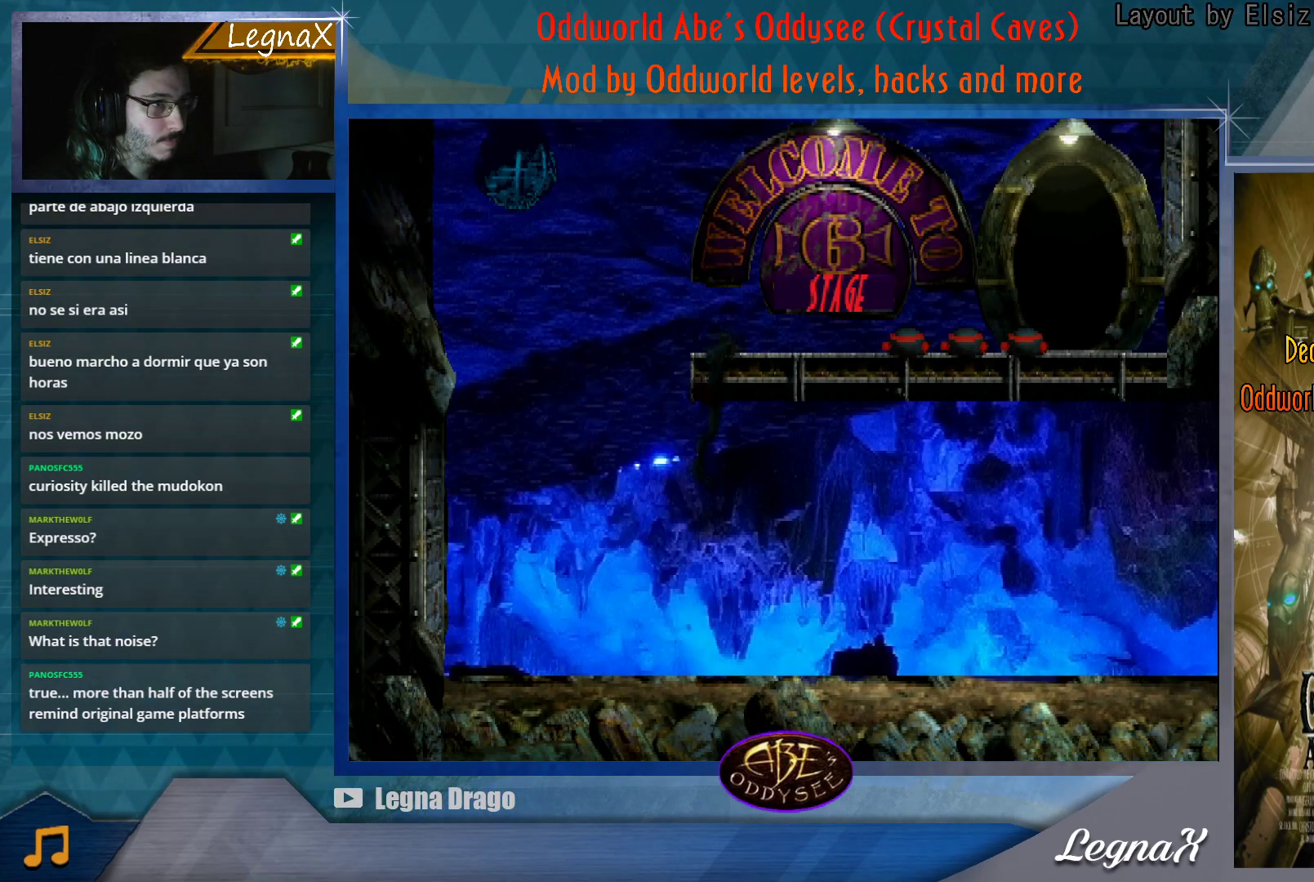
{"buttons": [], "left_stick": "right", "button_events": [[133, "TRIANGLE", "up"]]}
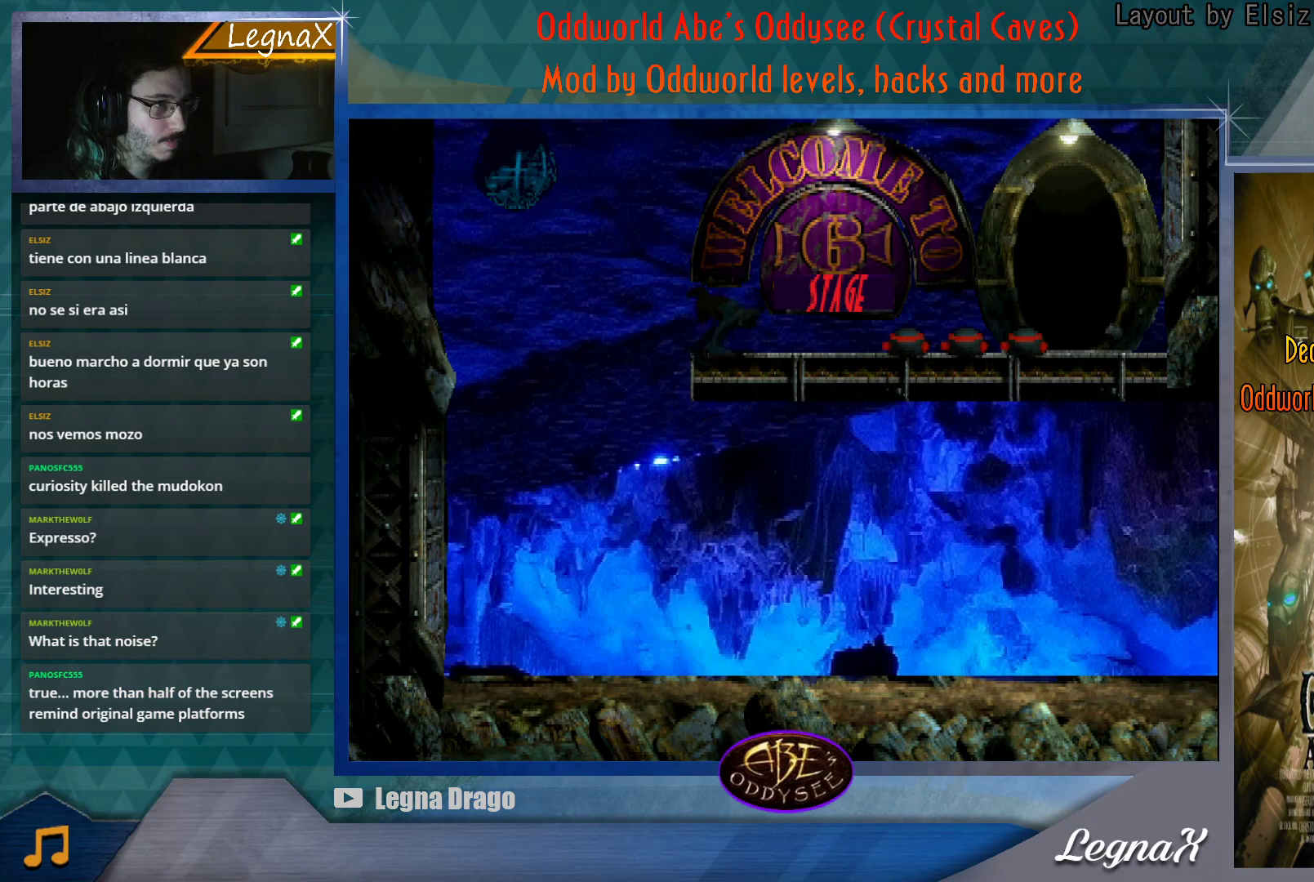
{"buttons": [], "left_stick": "left", "button_events": []}
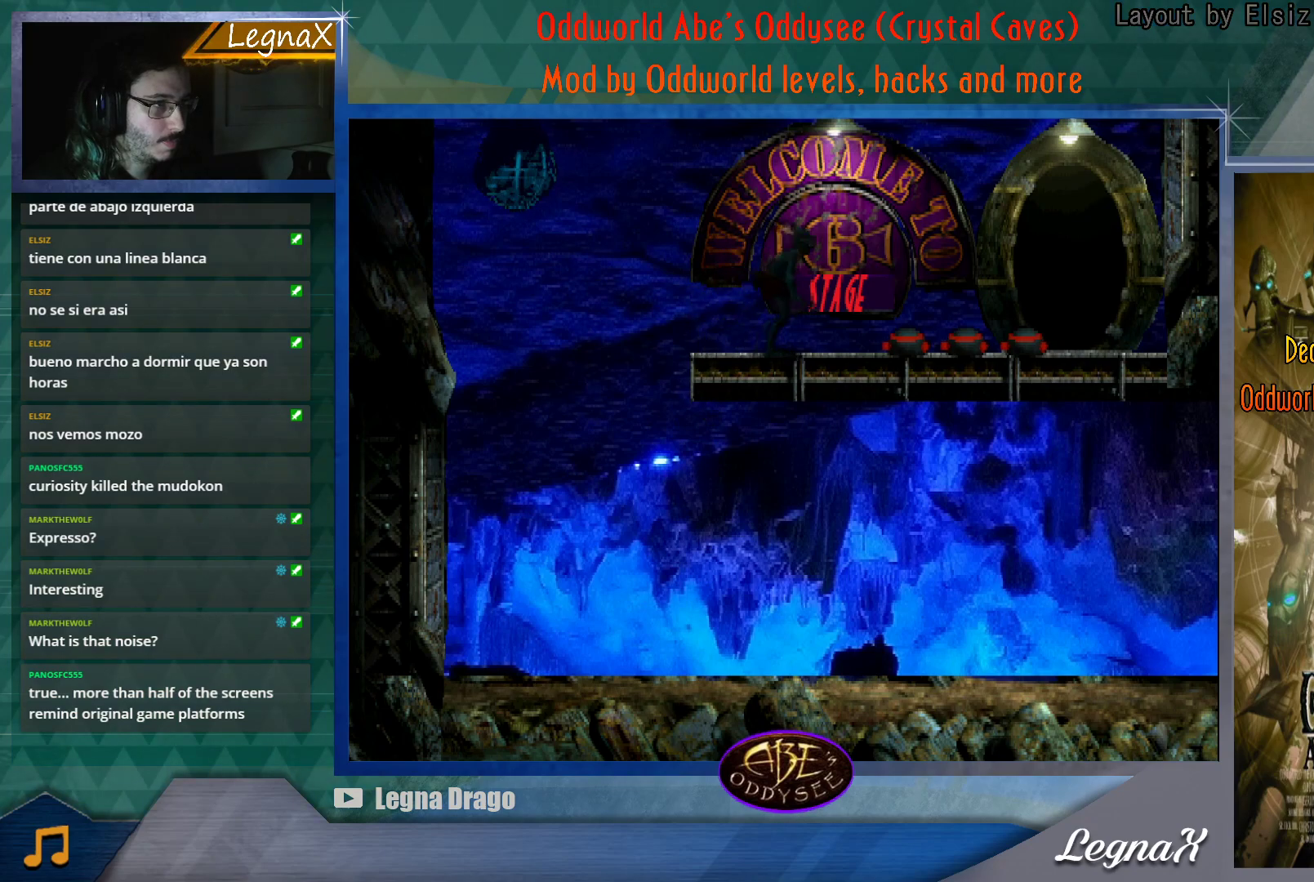
{"buttons": [], "left_stick": "center", "button_events": [[133, "TRIANGLE", "down"], [484, "TRIANGLE", "up"]]}
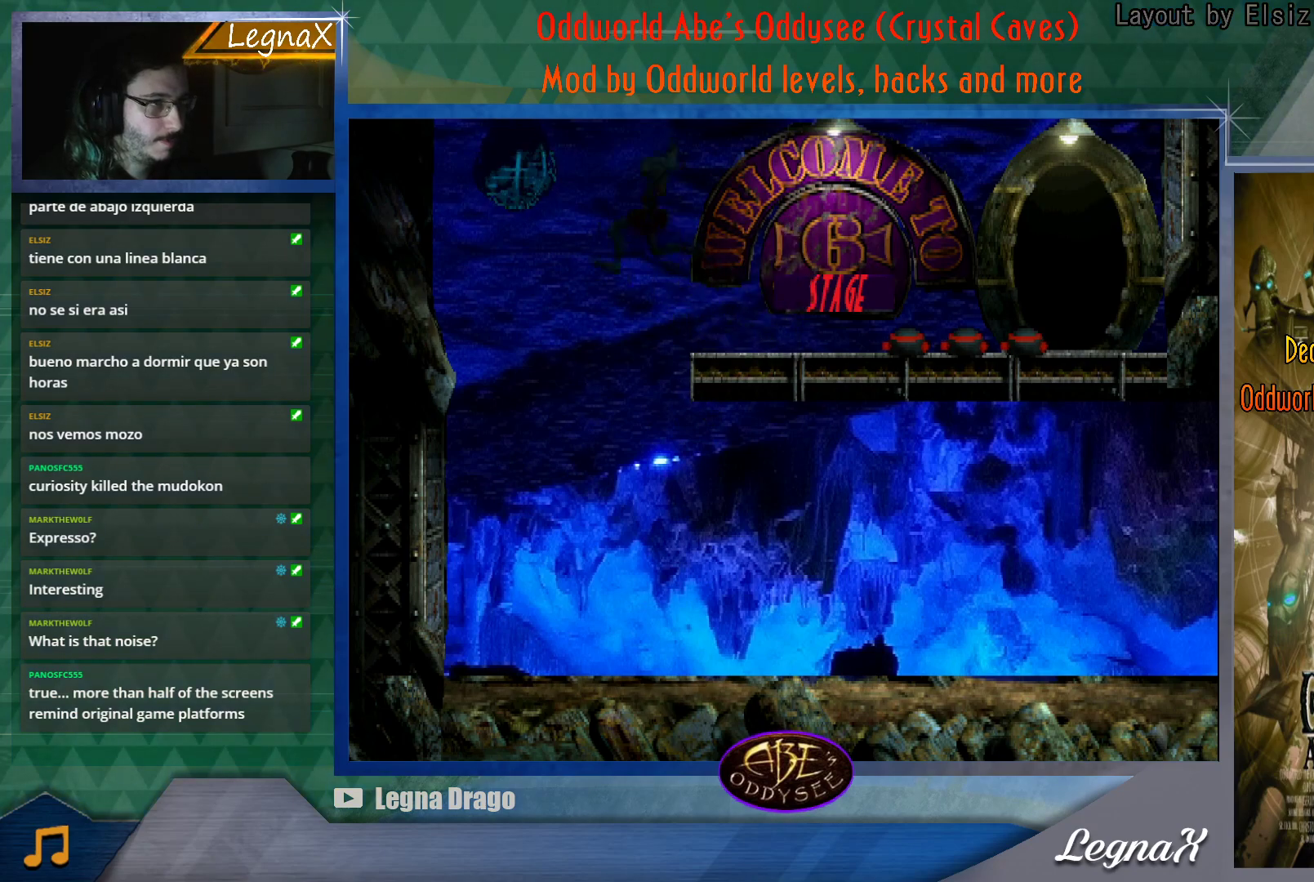
{"buttons": [], "left_stick": "center", "button_events": []}
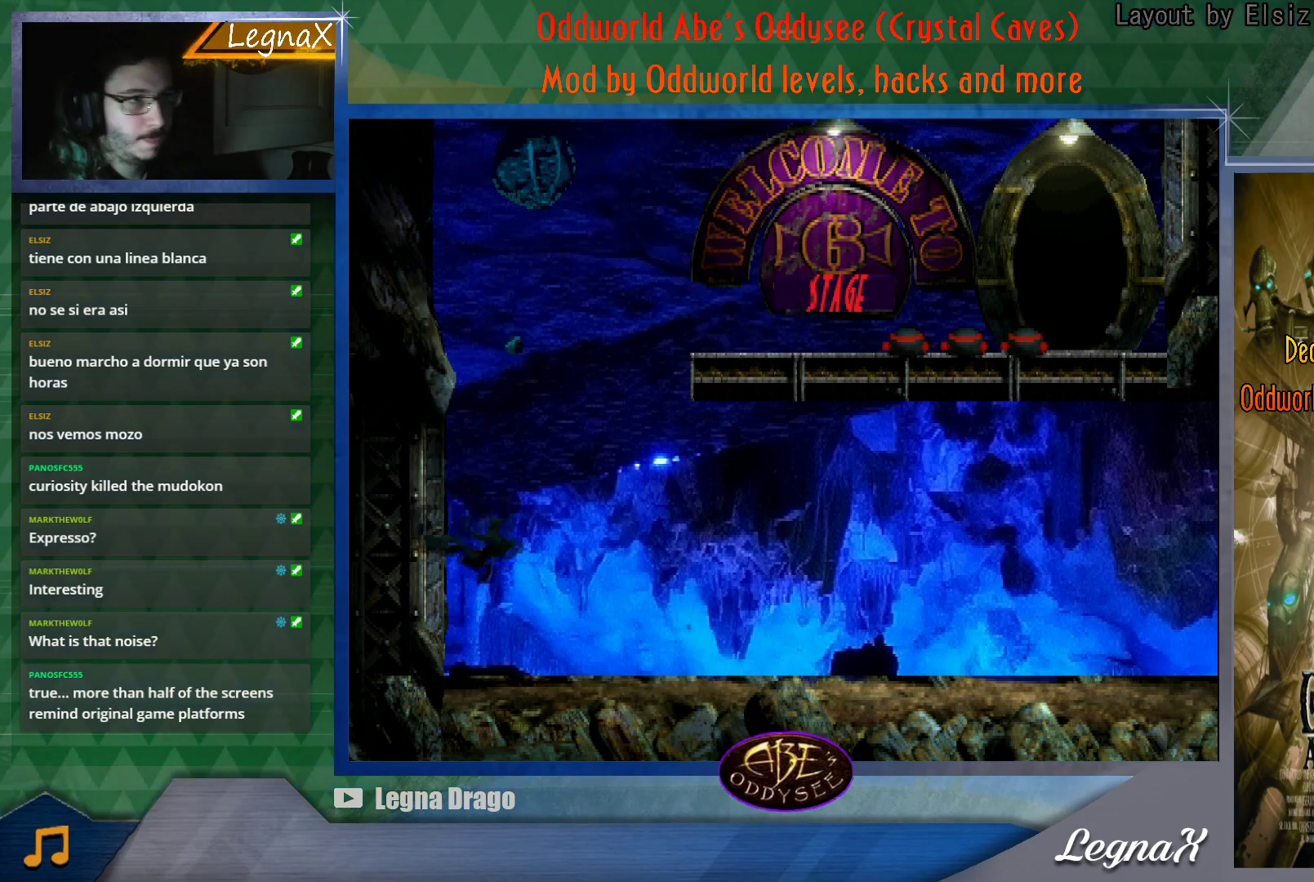
{"buttons": [], "left_stick": "right", "button_events": []}
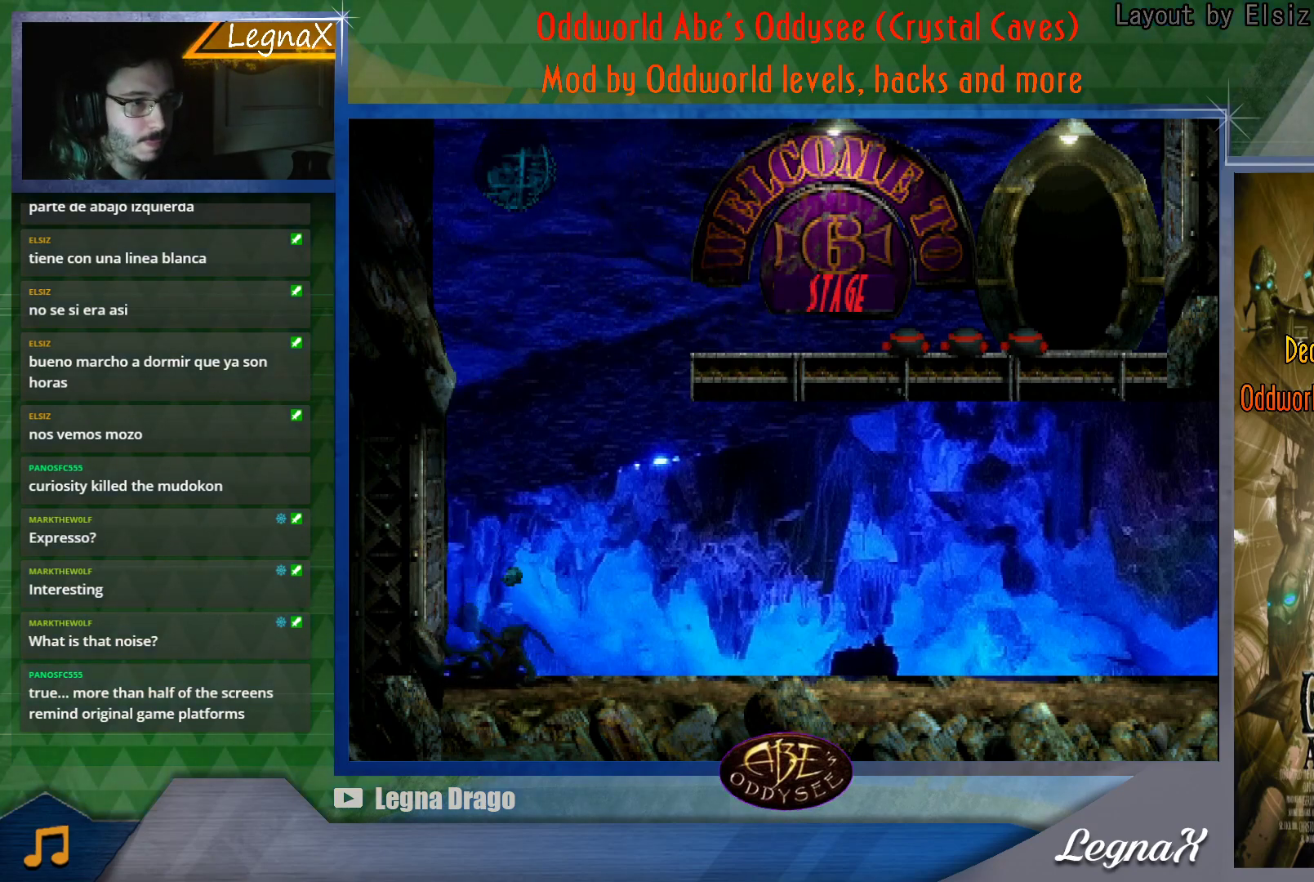
{"buttons": [], "left_stick": "right", "button_events": []}
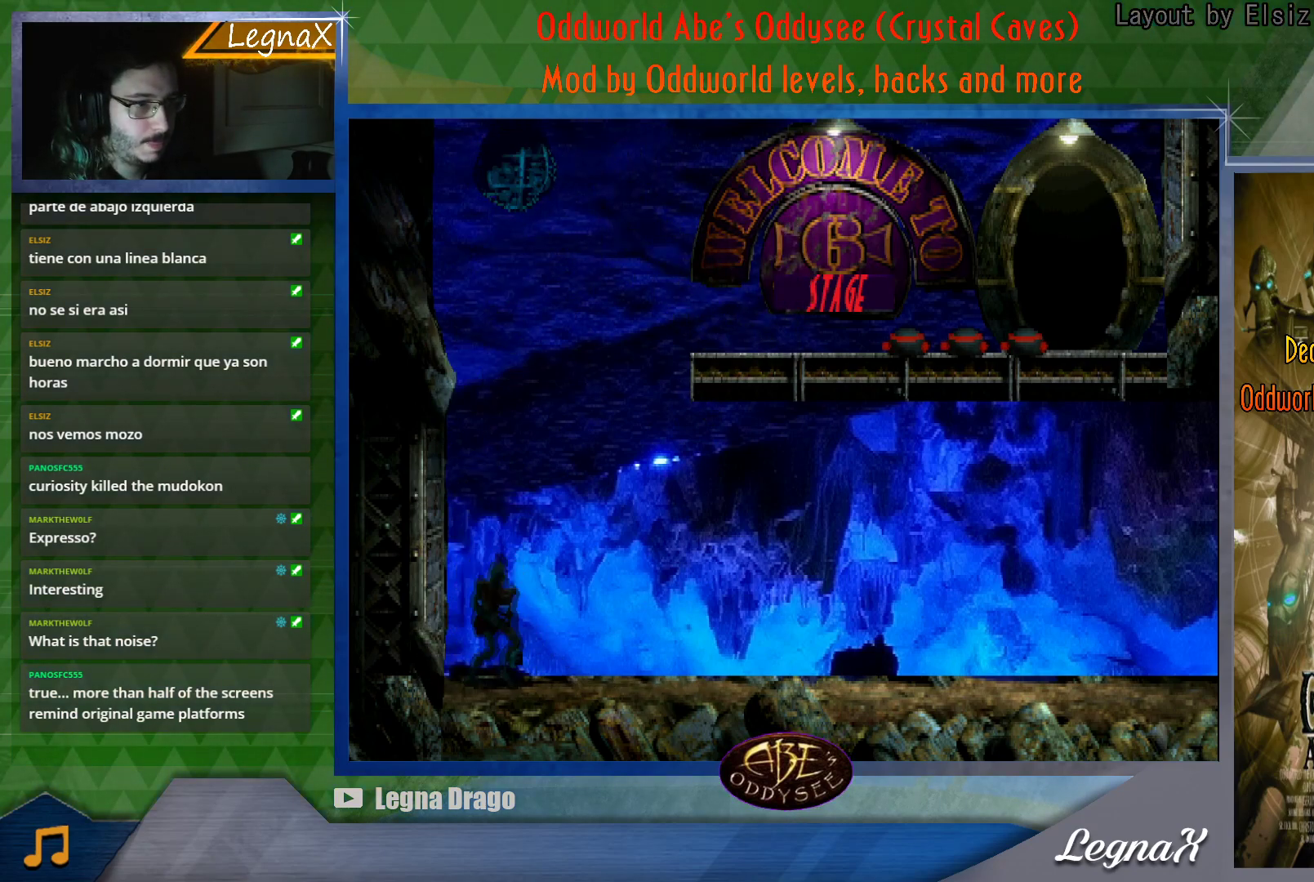
{"buttons": ["TRIANGLE"], "left_stick": "up", "button_events": [[50, "TRIANGLE", "down"]]}
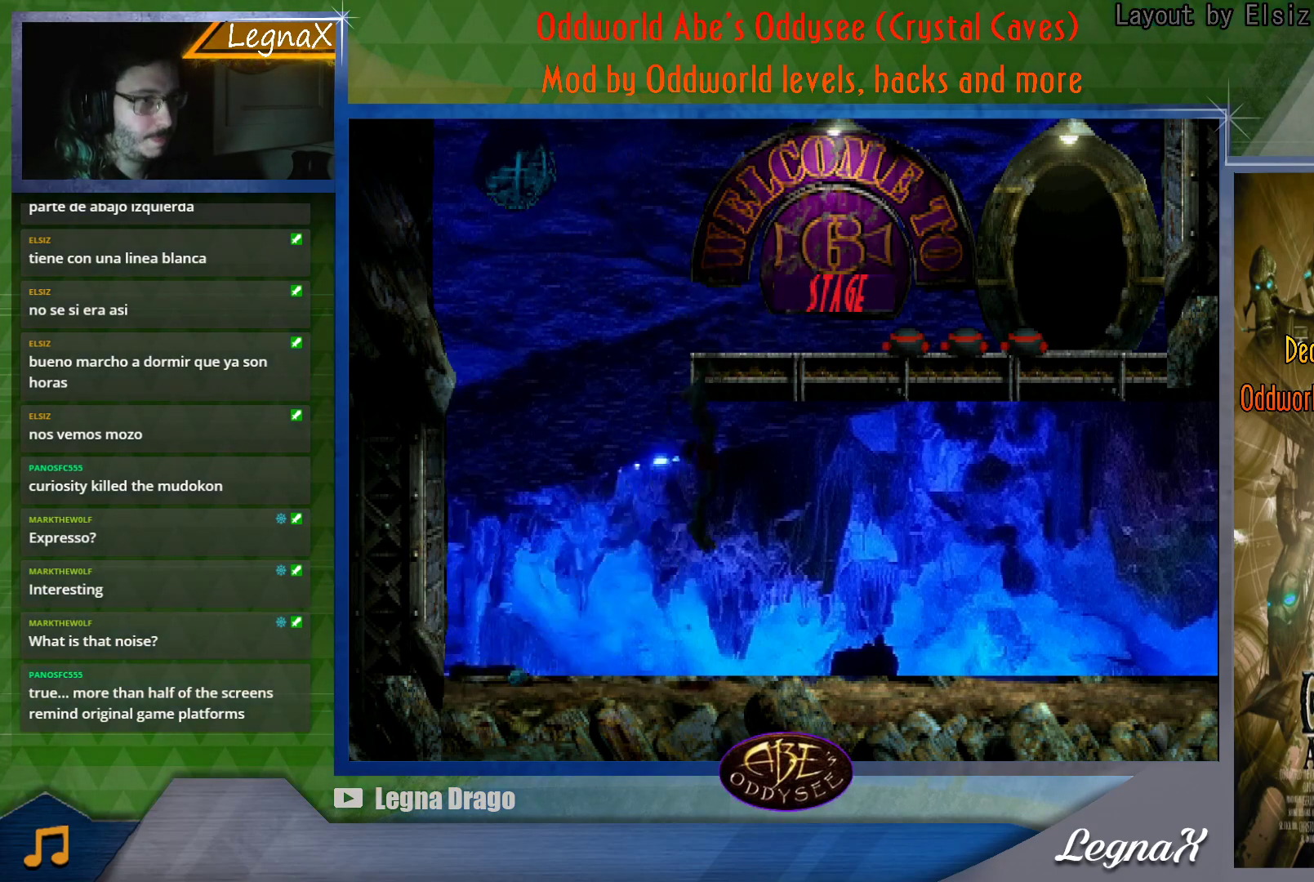
{"buttons": [], "left_stick": "center", "button_events": [[117, "TRIANGLE", "up"]]}
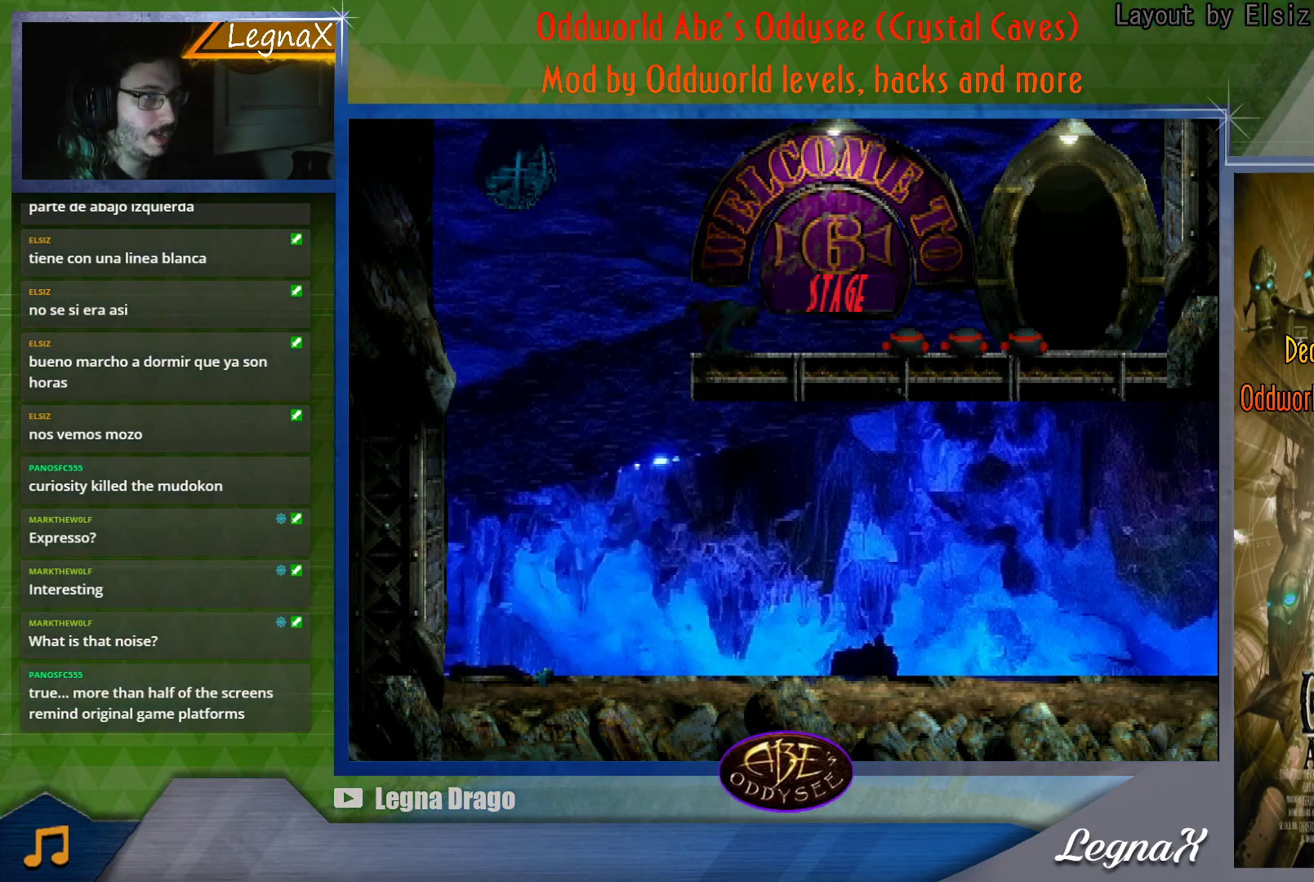
{"buttons": [], "left_stick": "center", "button_events": []}
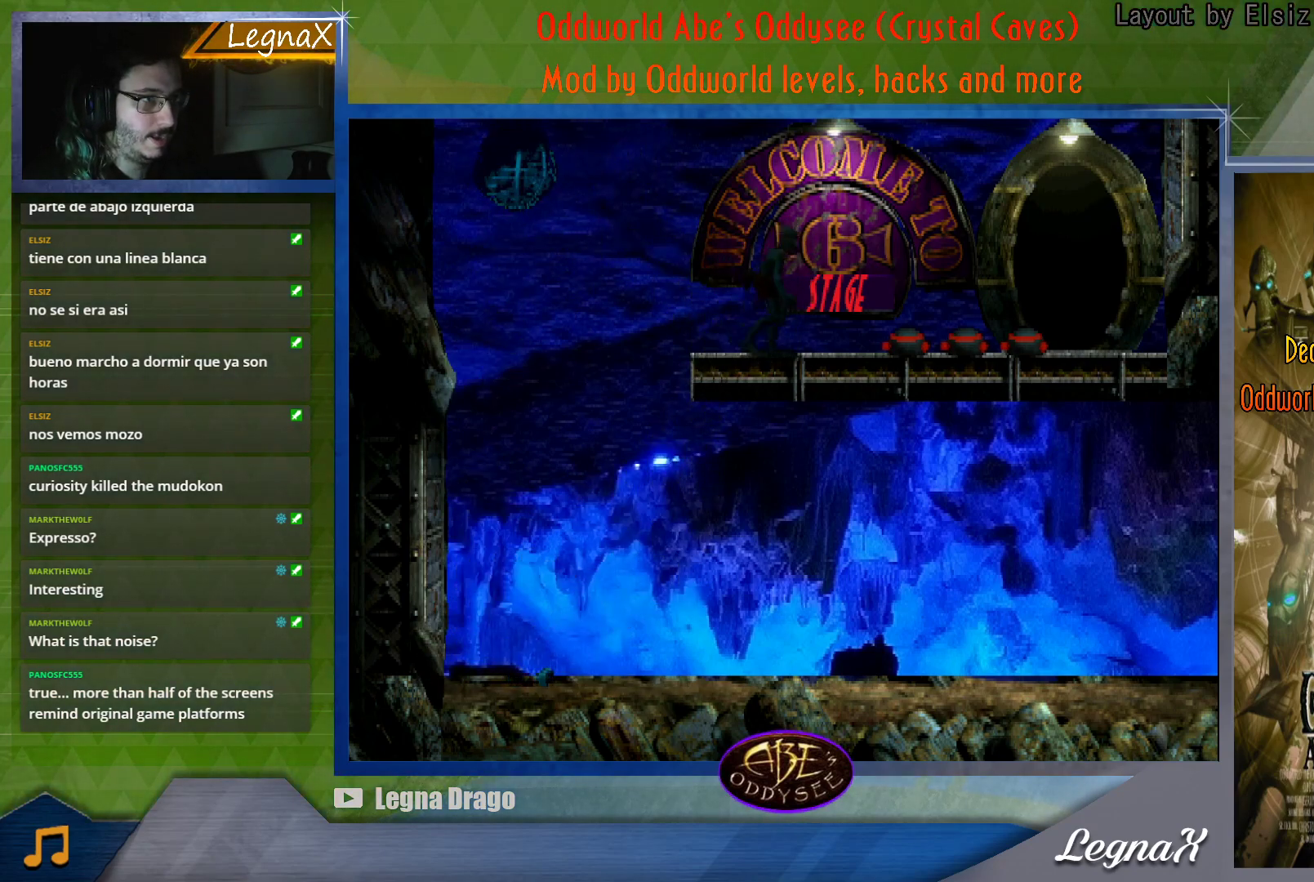
{"buttons": [], "left_stick": "center", "button_events": []}
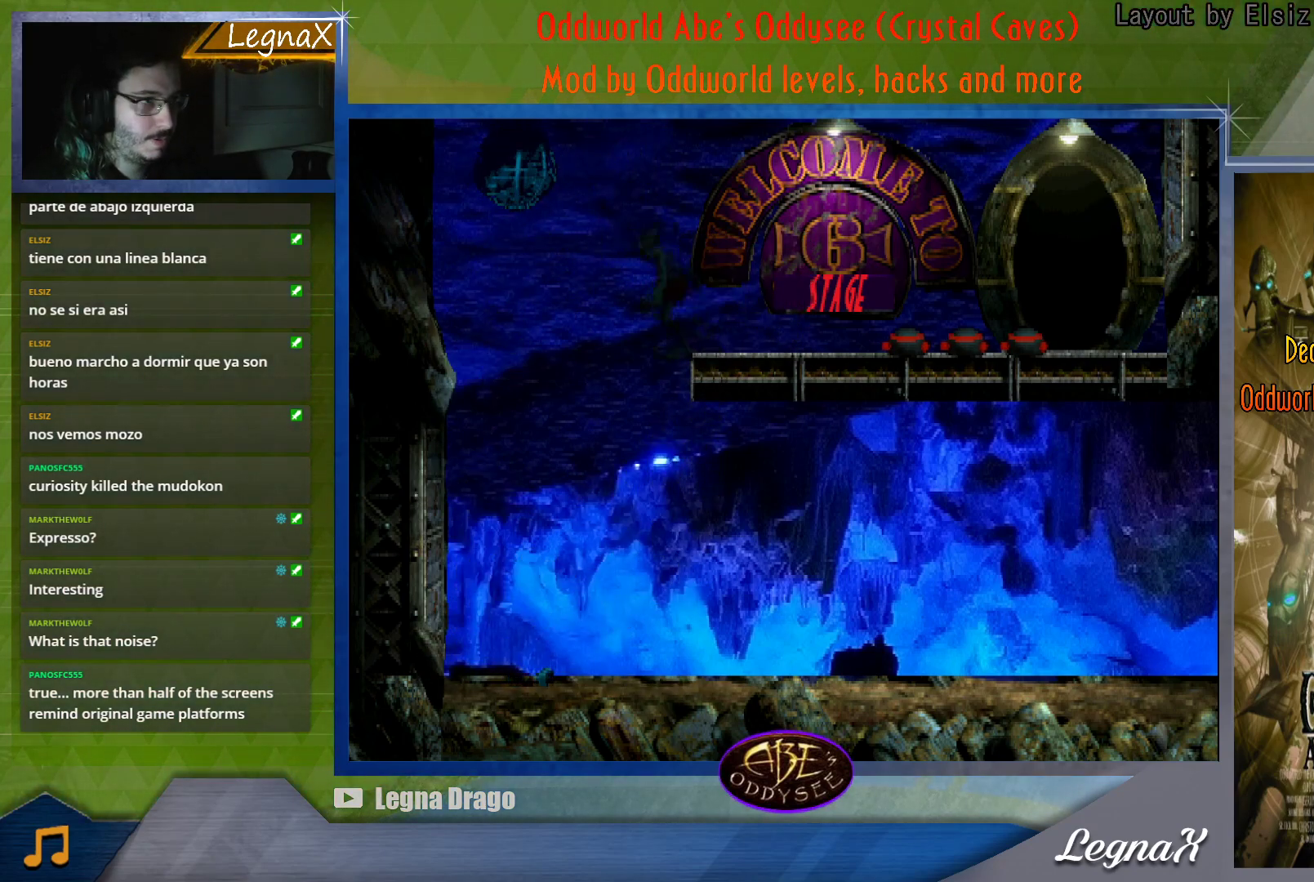
{"buttons": [], "left_stick": "center", "button_events": []}
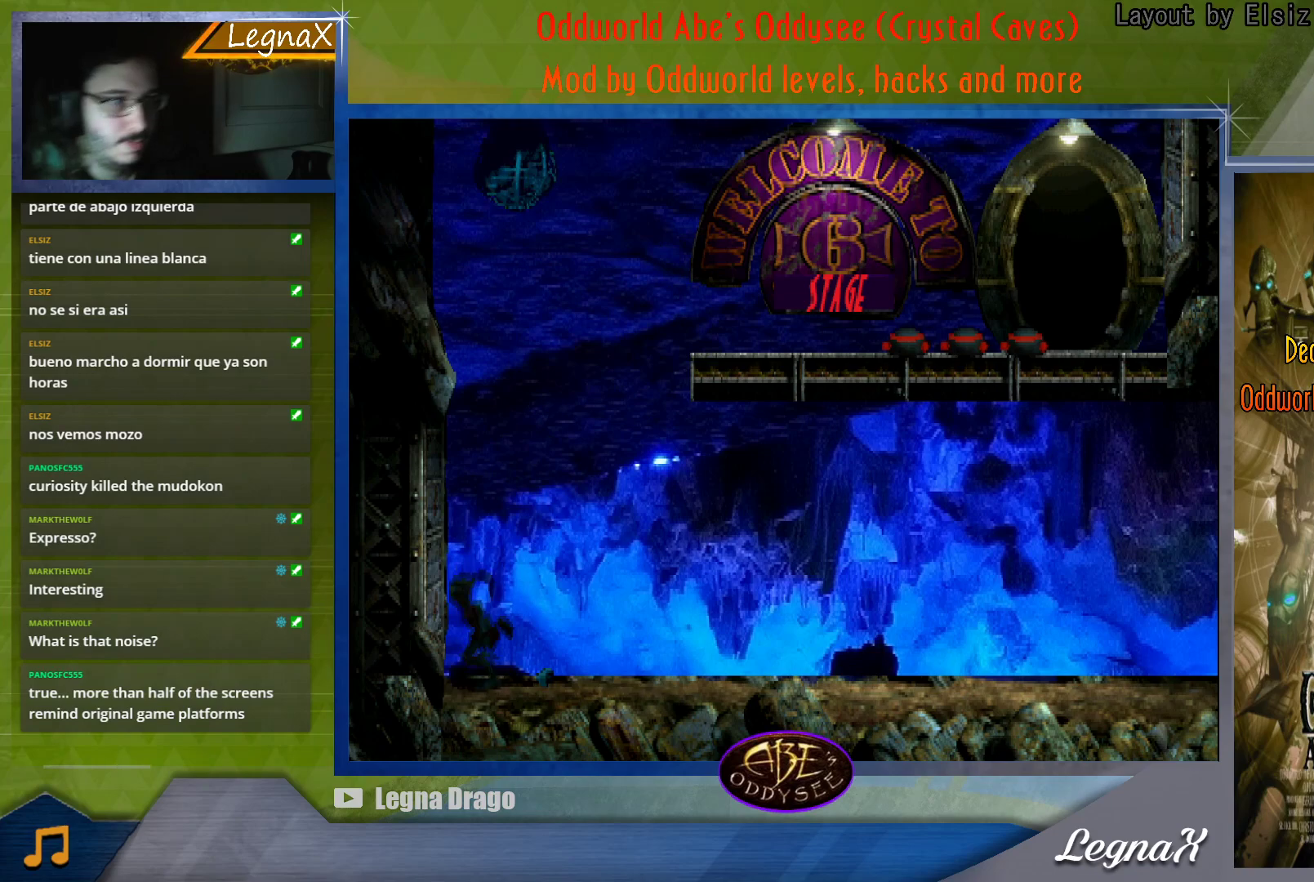
{"buttons": [], "left_stick": "right", "button_events": []}
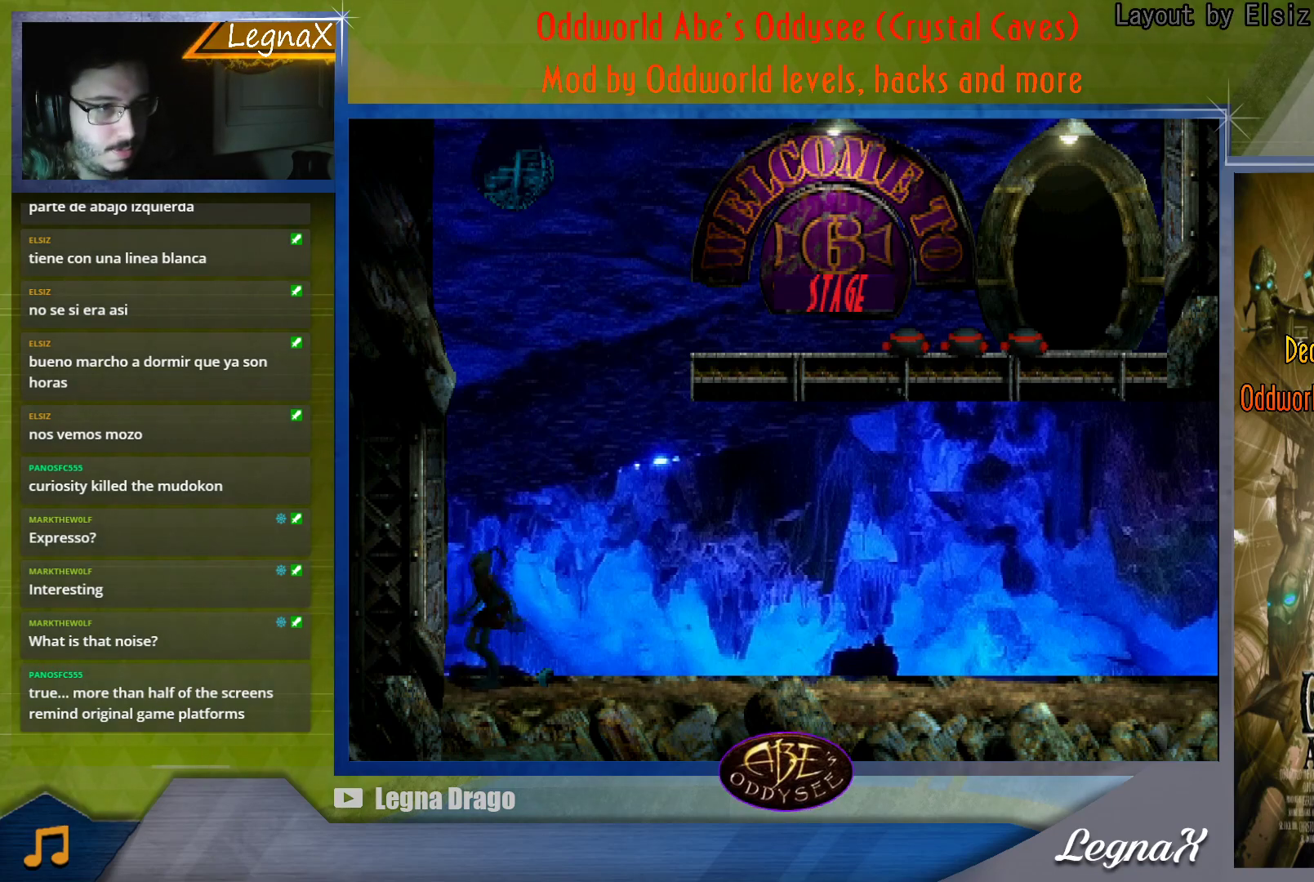
{"buttons": ["TRIANGLE"], "left_stick": "up-right", "button_events": [[83, "TRIANGLE", "down"]]}
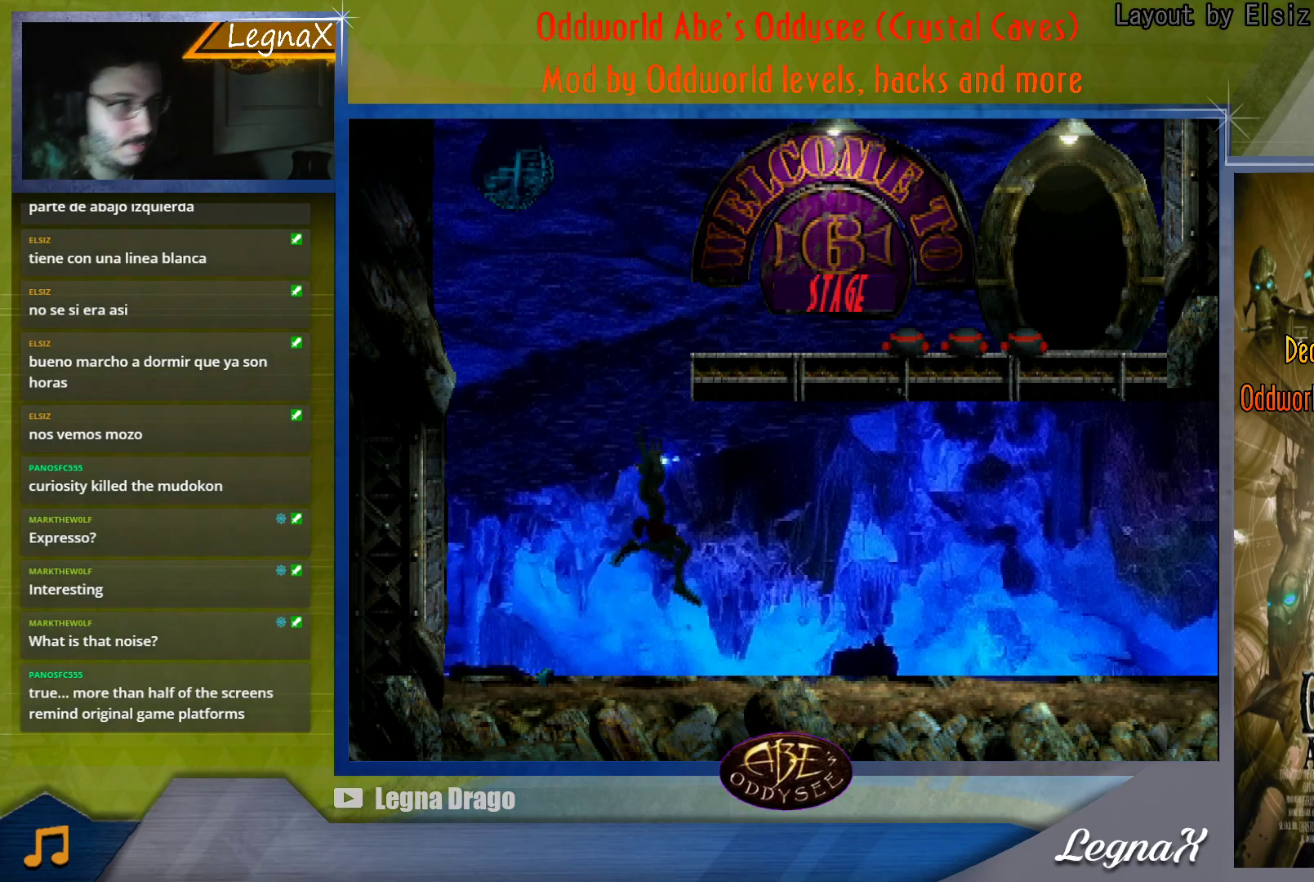
{"buttons": [], "left_stick": "right", "button_events": [[167, "TRIANGLE", "up"]]}
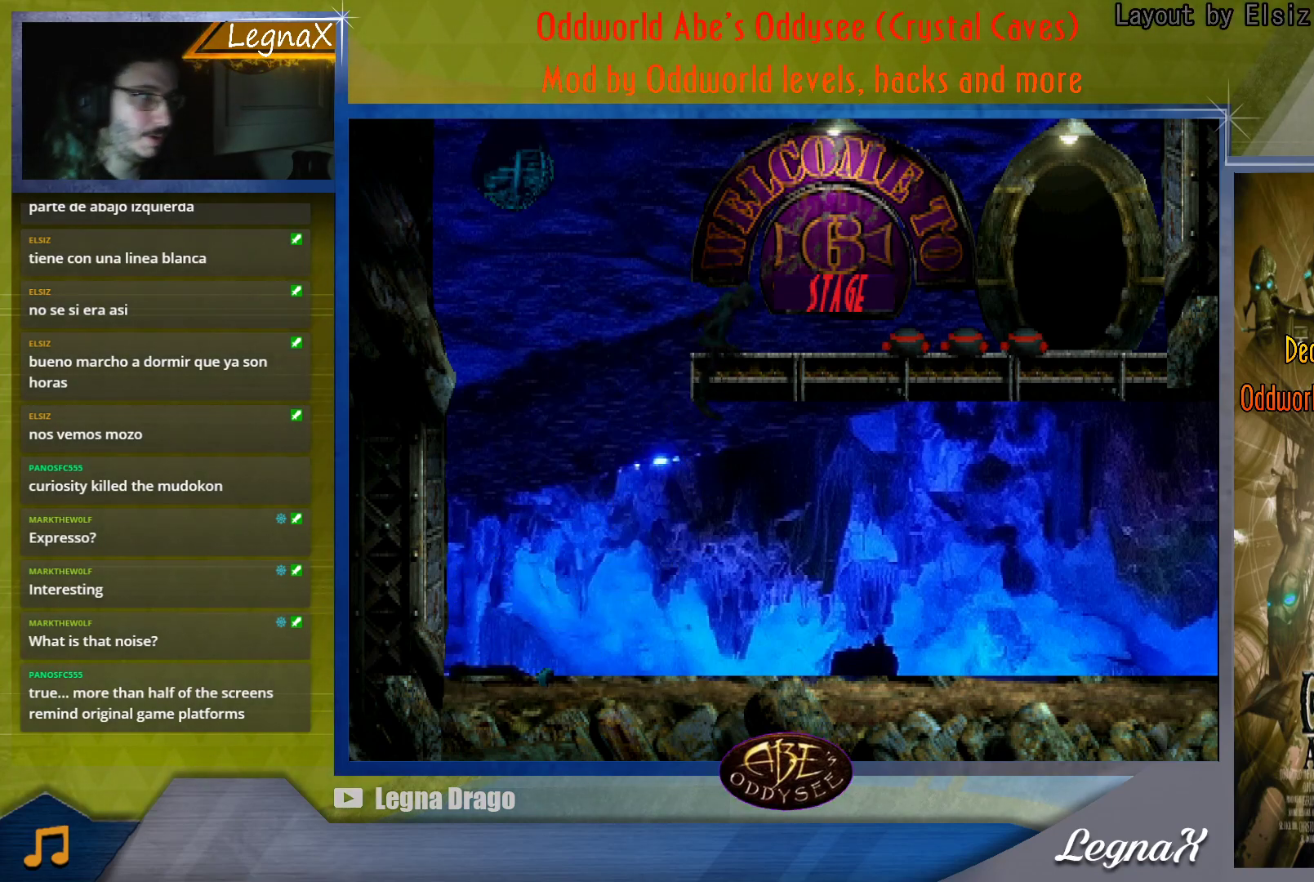
{"buttons": [], "left_stick": "right", "button_events": []}
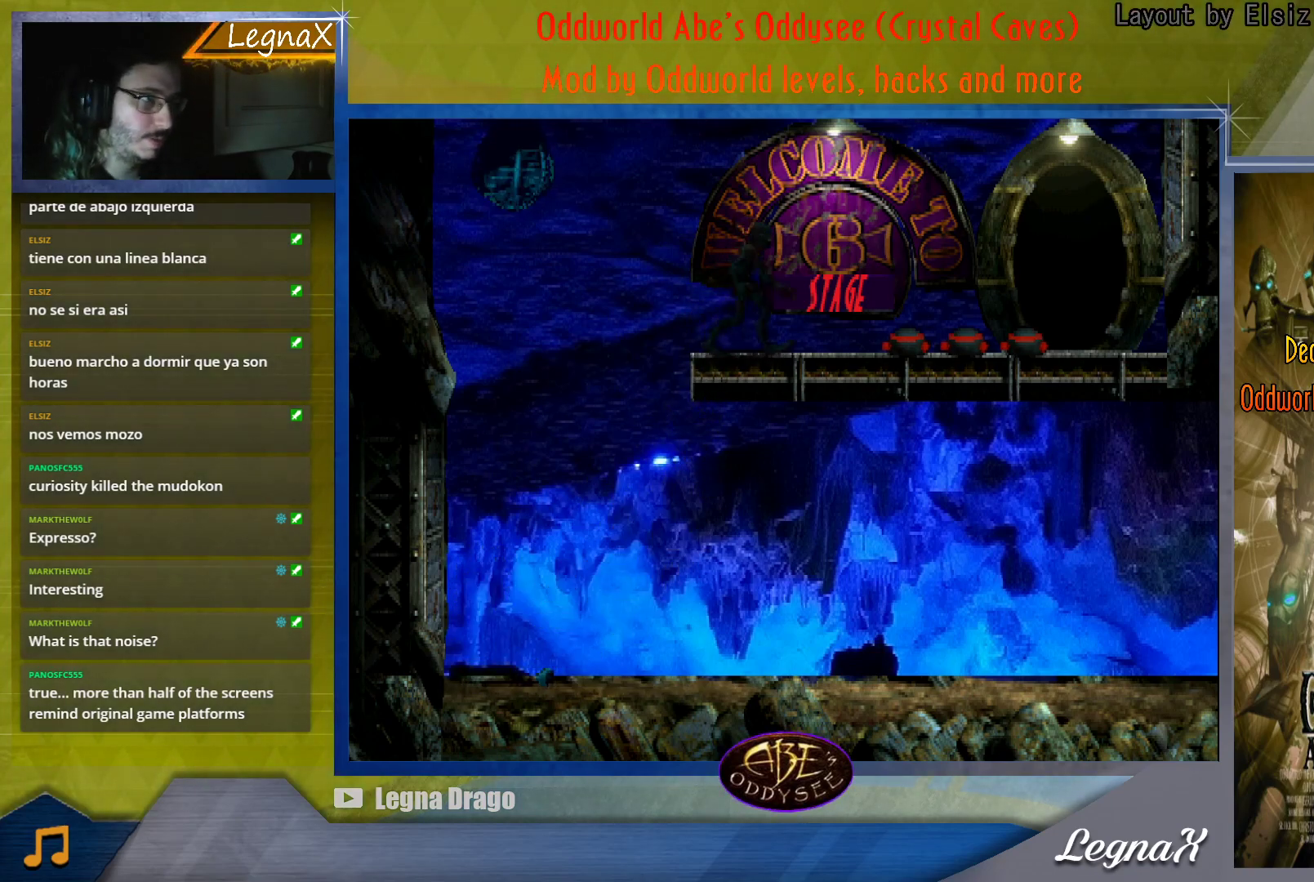
{"buttons": [], "left_stick": "left", "button_events": []}
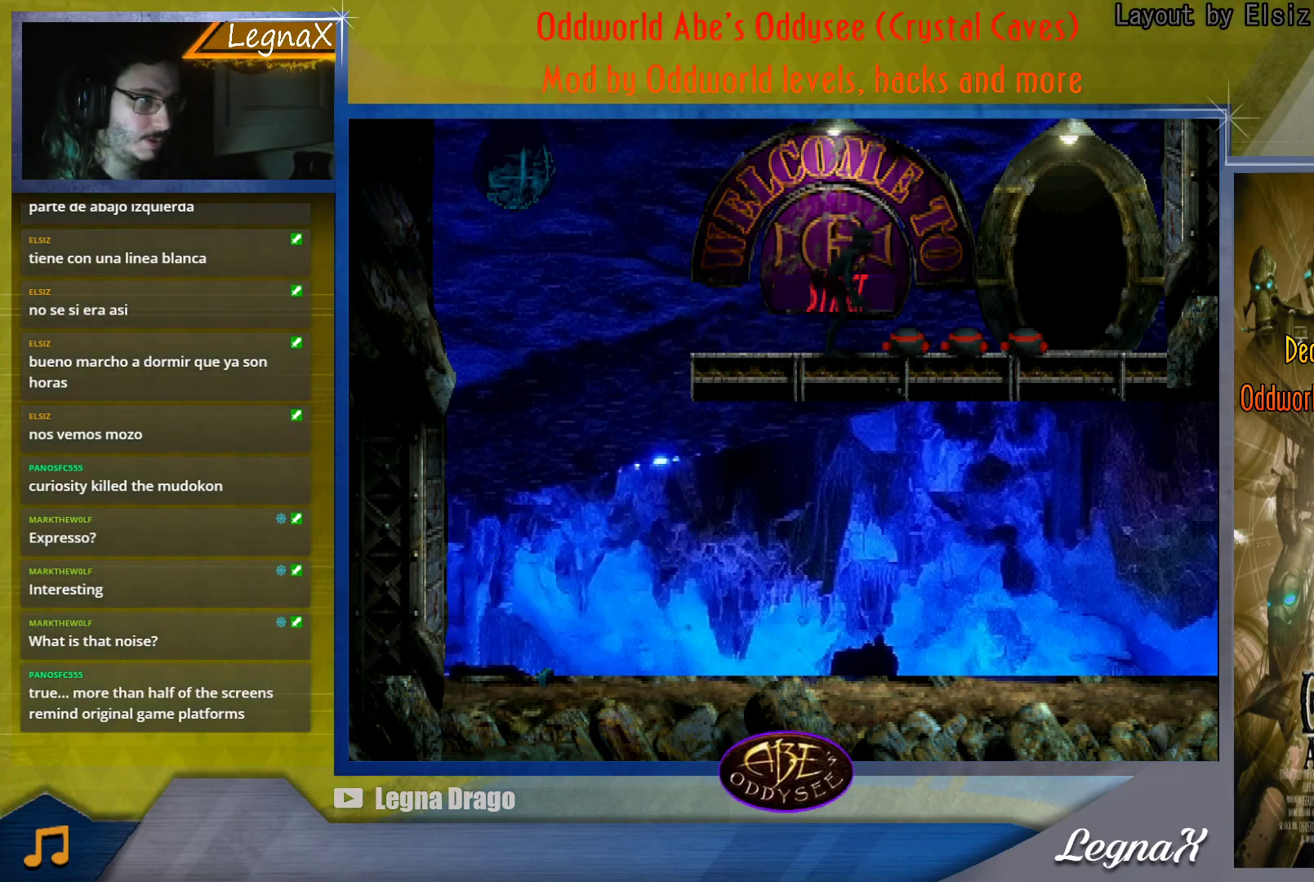
{"buttons": [], "left_stick": "center", "button_events": []}
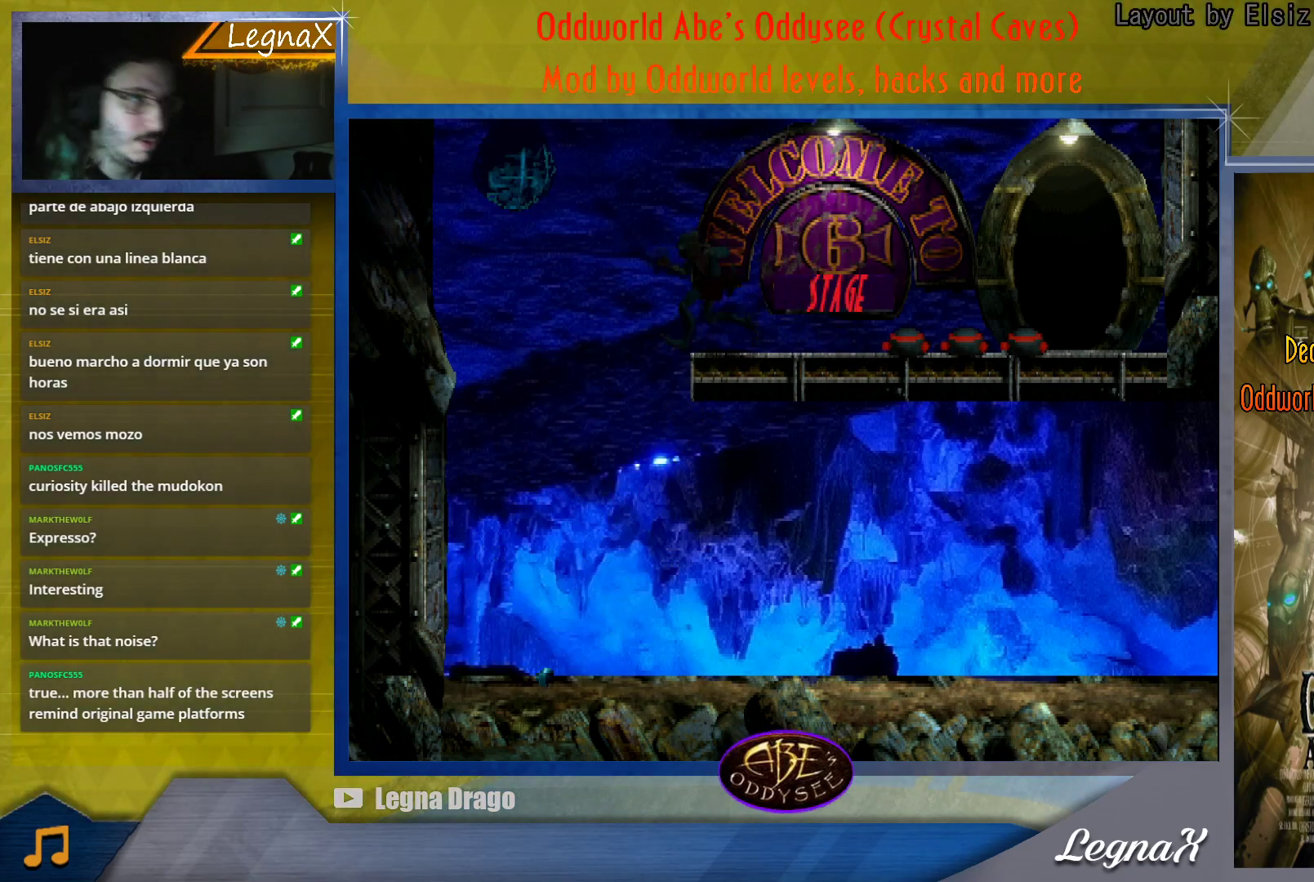
{"buttons": [], "left_stick": "center", "button_events": []}
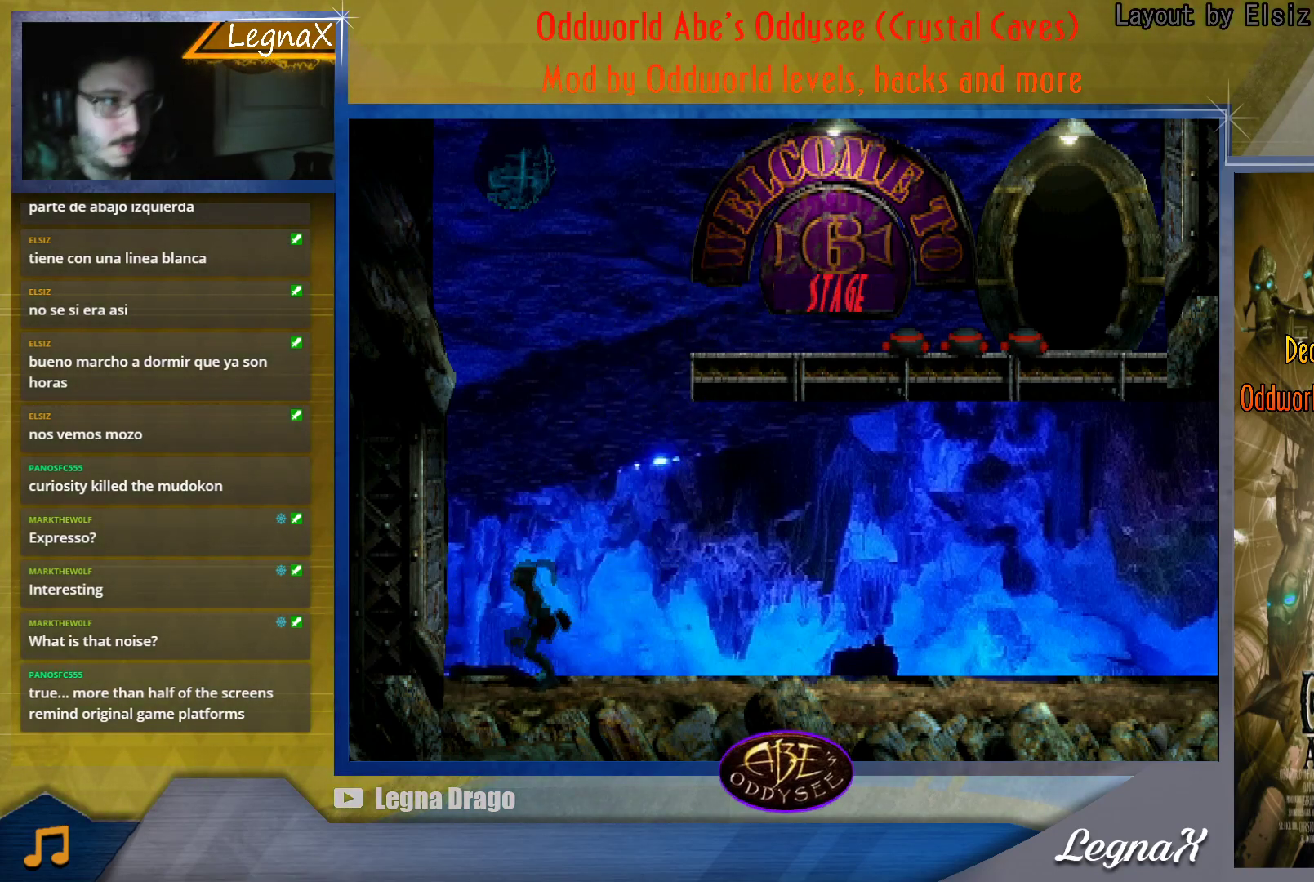
{"buttons": [], "left_stick": "down", "button_events": []}
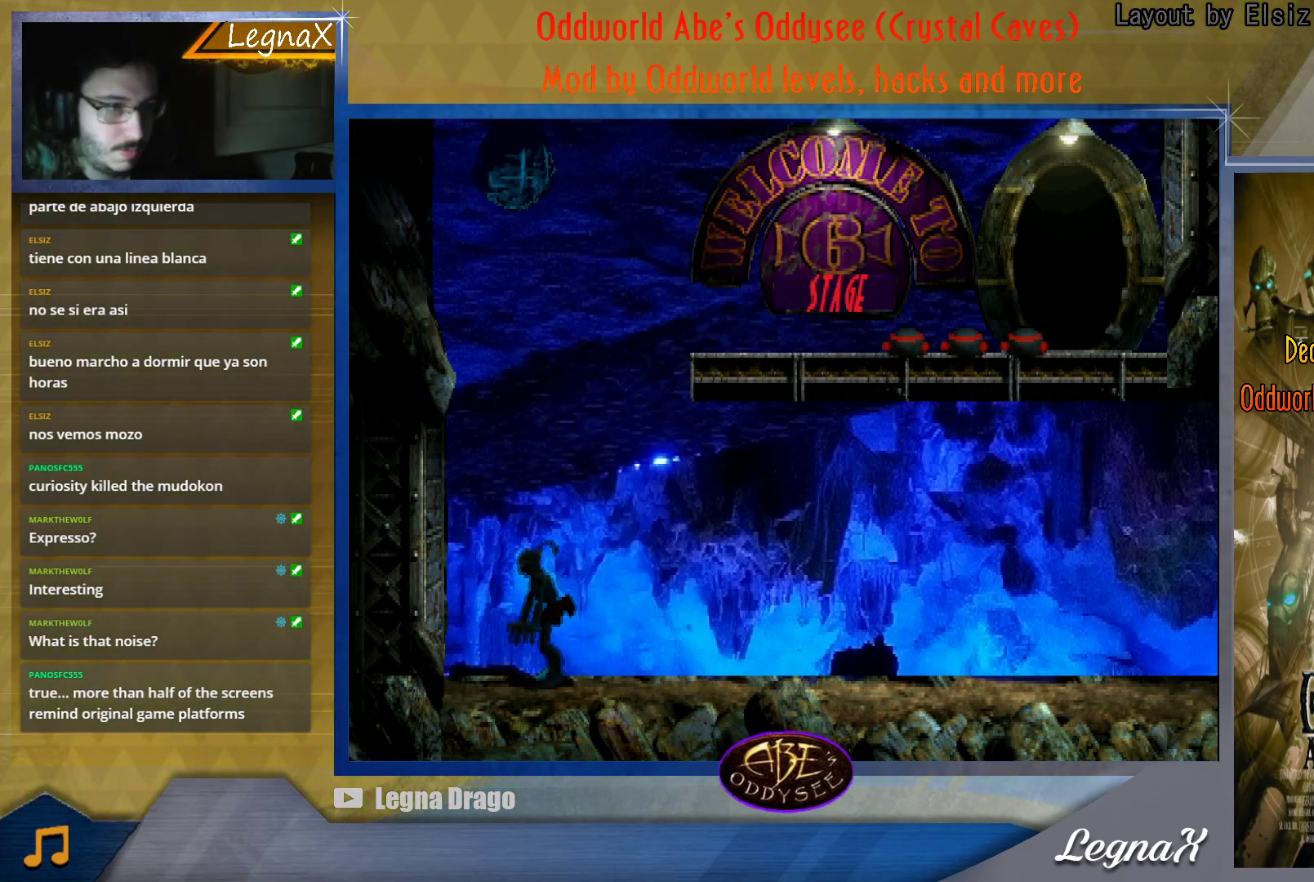
{"buttons": [], "left_stick": "right", "button_events": []}
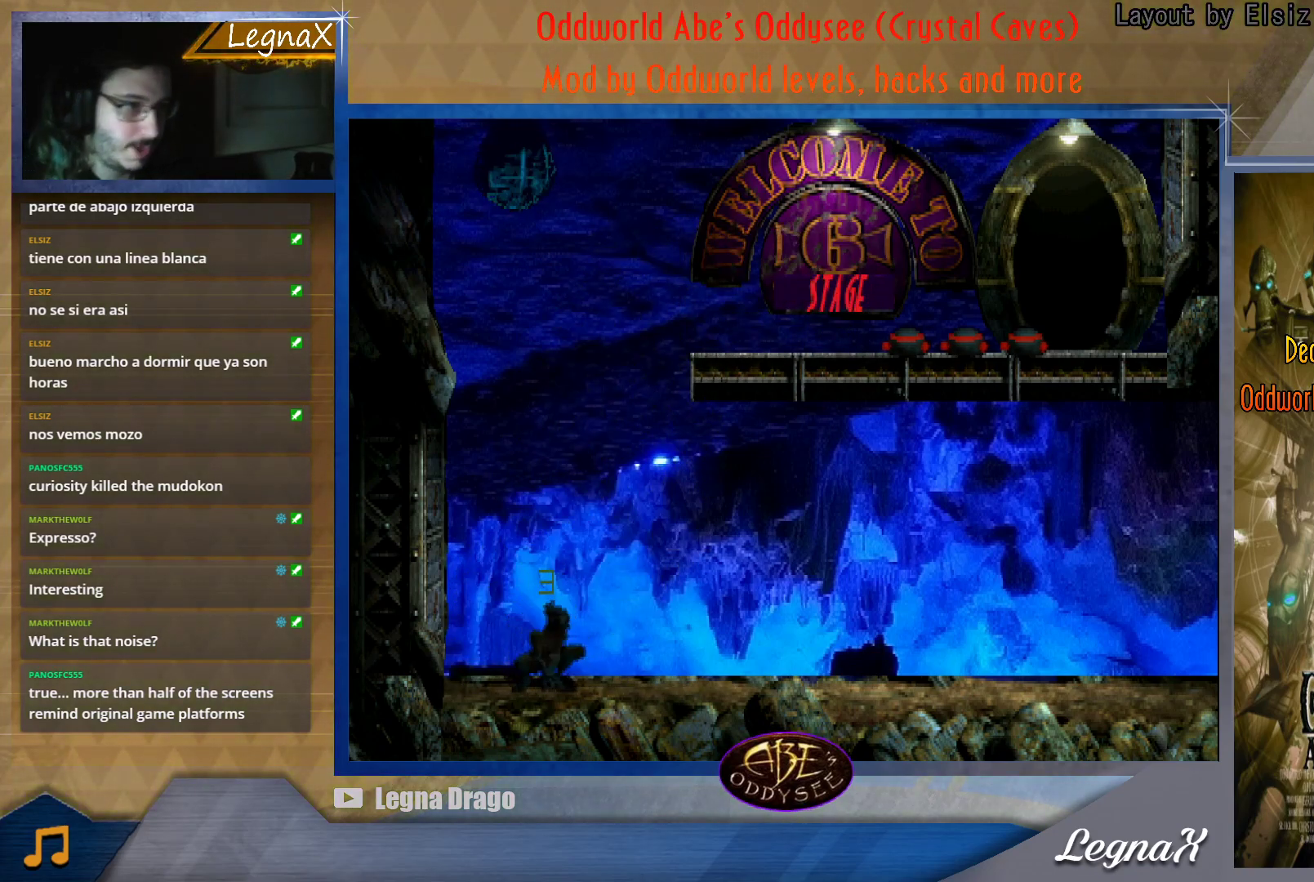
{"buttons": [], "left_stick": "right", "button_events": []}